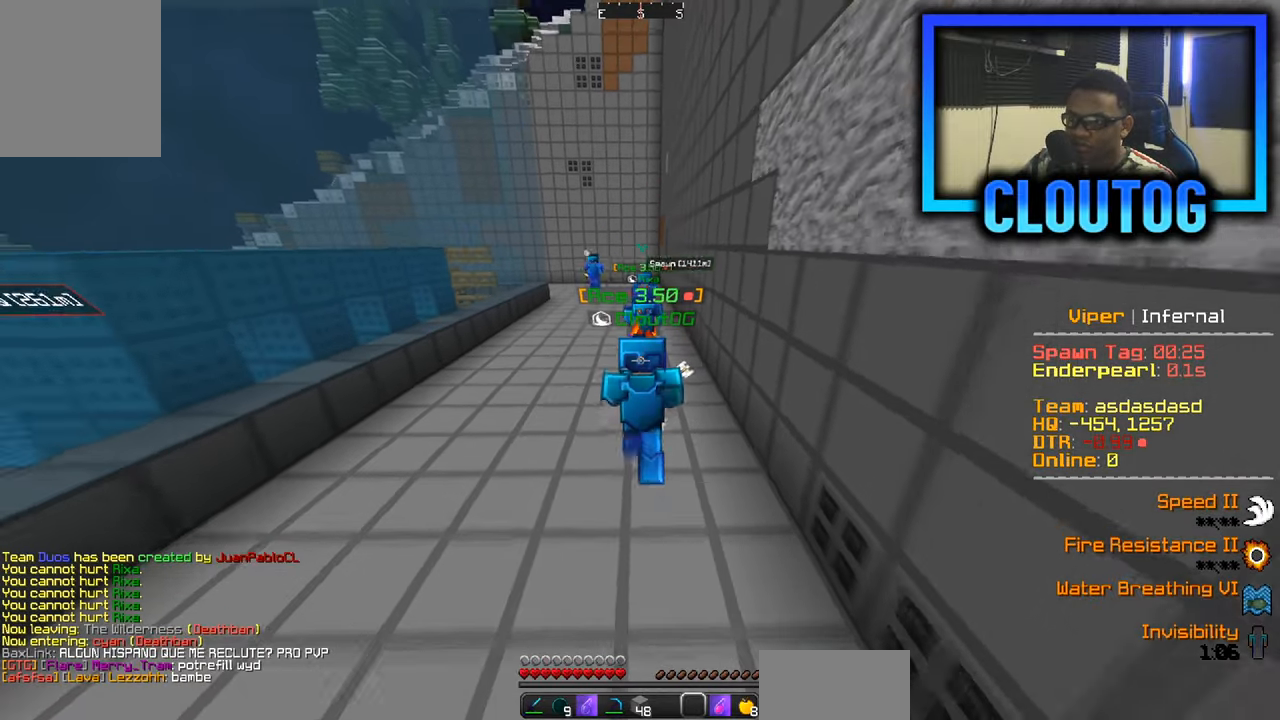
Gameplay with keyboard and mouse; each line is a JSON object with the keys and mouse buttons held at the frame after it. "events" lists presses ("down") and releases ("up") of "a", "d", "s", "w", "mouse_left" and "mouse_right" between this image and that frame as [ms after this image, input, new state], when the widget could be followed in between. "mouse_left", "mouse_right" = the "left", "right" buttons of the "mouse" list. No other keys are recorded. Fast repeated clicks can show as one long hold. Mouse movement is not recorded.
{"keys": ["w"], "mouse": [], "events": []}
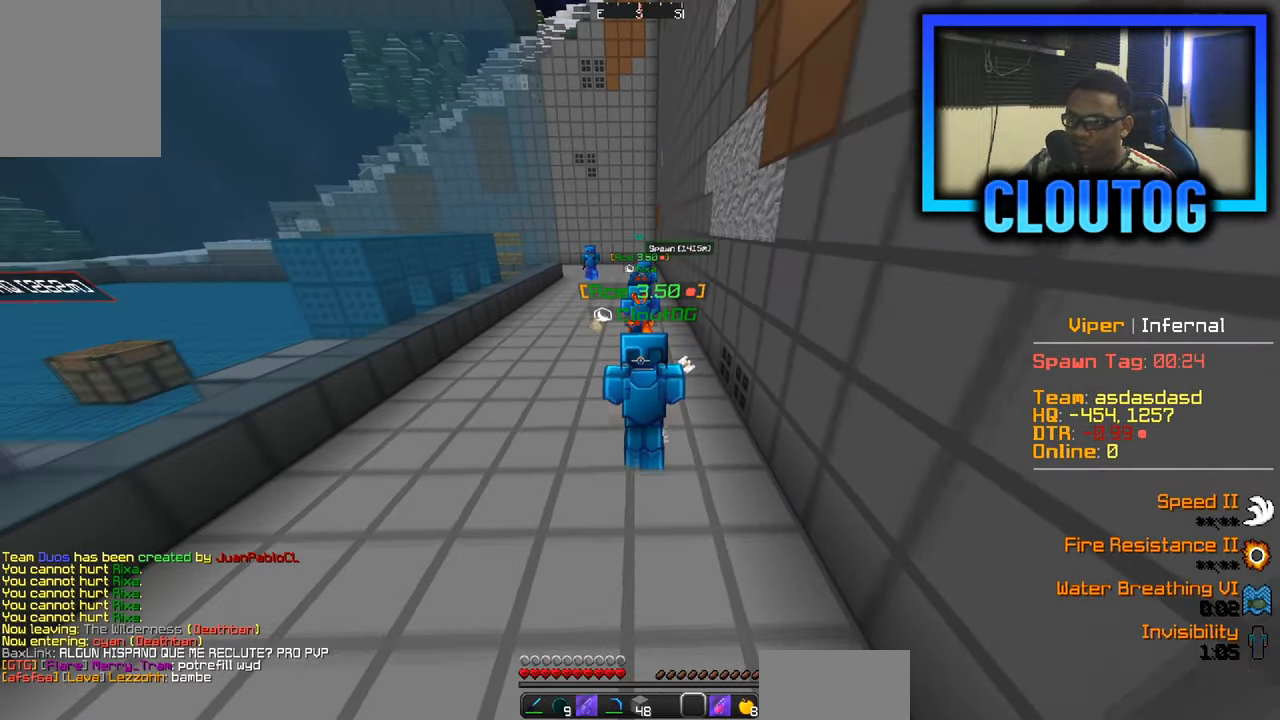
{"keys": ["a", "w"], "mouse": [], "events": [[367, "a", "down"]]}
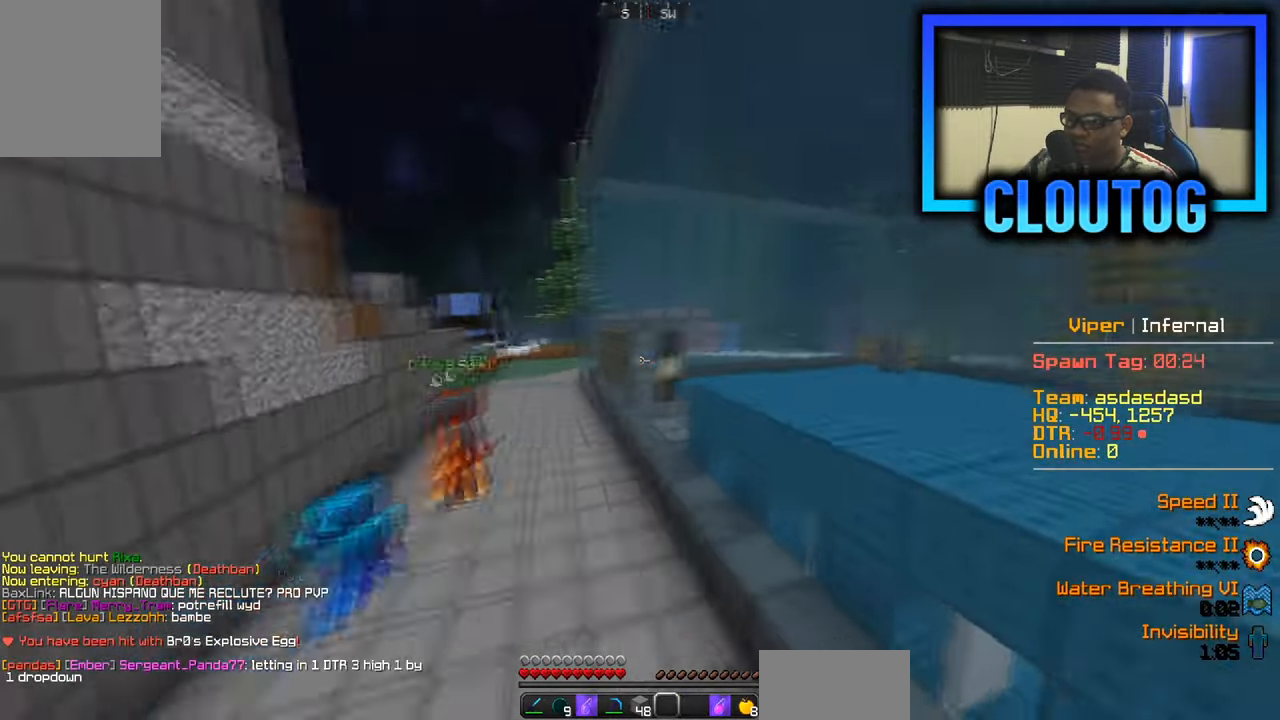
{"keys": ["w"], "mouse": [], "events": [[116, "a", "up"]]}
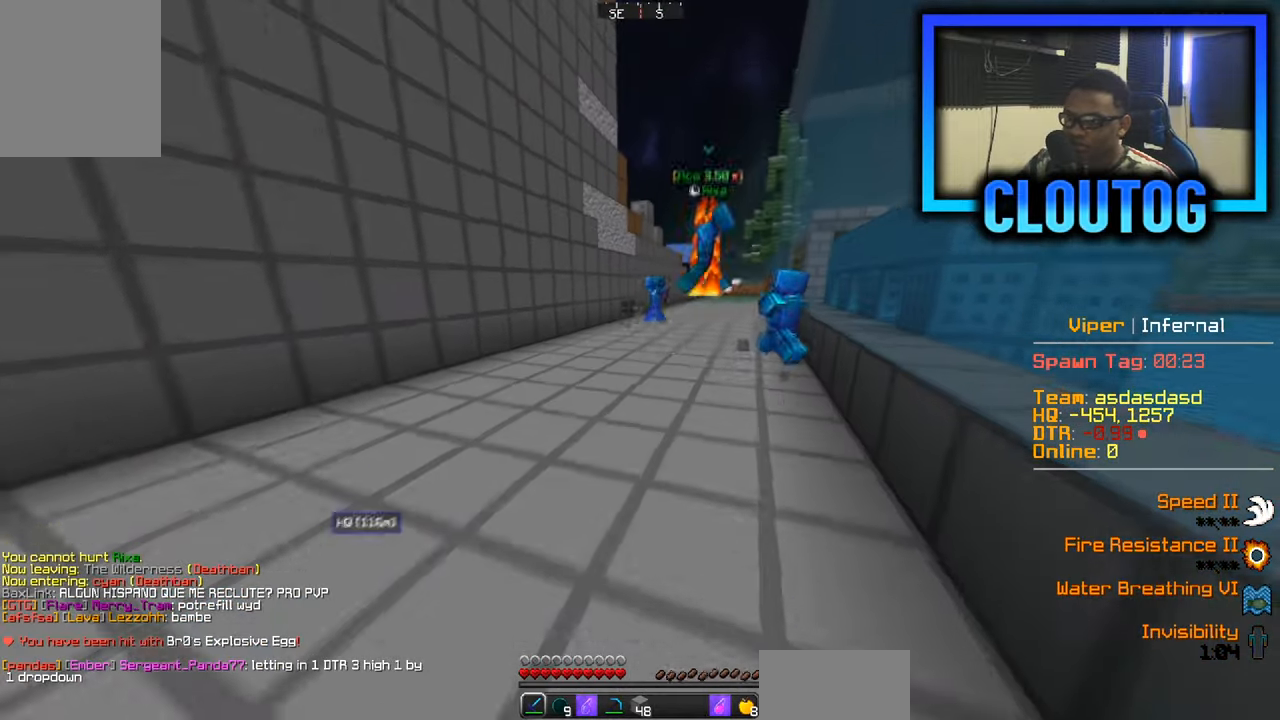
{"keys": ["d", "w"], "mouse": ["left"], "events": [[67, "d", "down"], [200, "d", "up"], [300, "d", "down"], [384, "mouse_left", "down"]]}
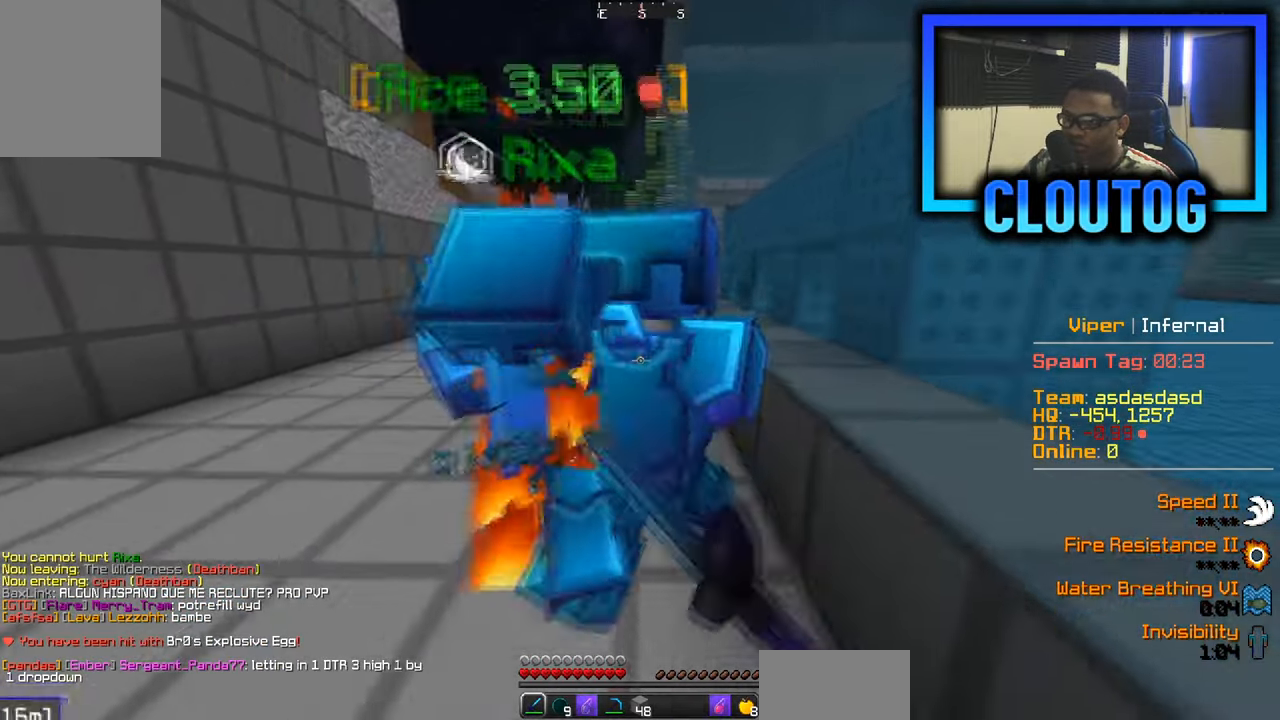
{"keys": ["a", "w"], "mouse": [], "events": [[200, "a", "down"], [200, "w", "up"], [250, "d", "up"], [250, "w", "down"], [367, "mouse_left", "up"]]}
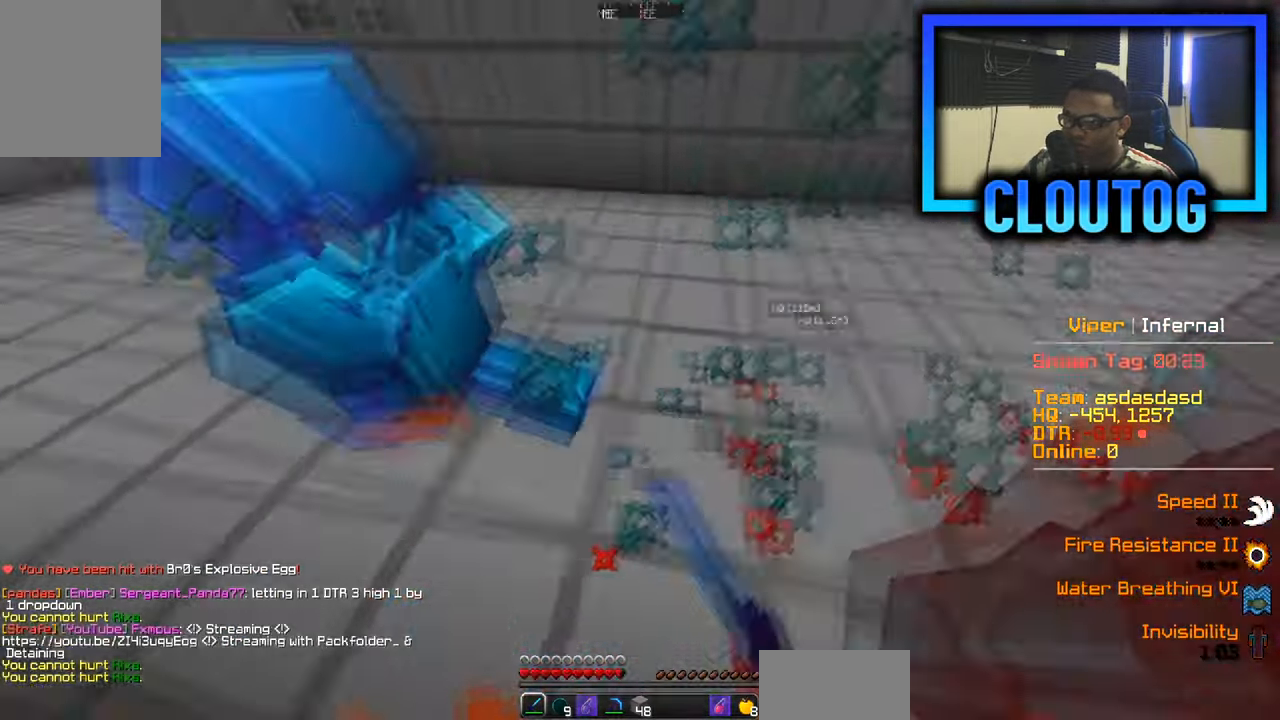
{"keys": ["w"], "mouse": [], "events": [[167, "mouse_left", "down"], [234, "mouse_left", "up"], [267, "a", "up"]]}
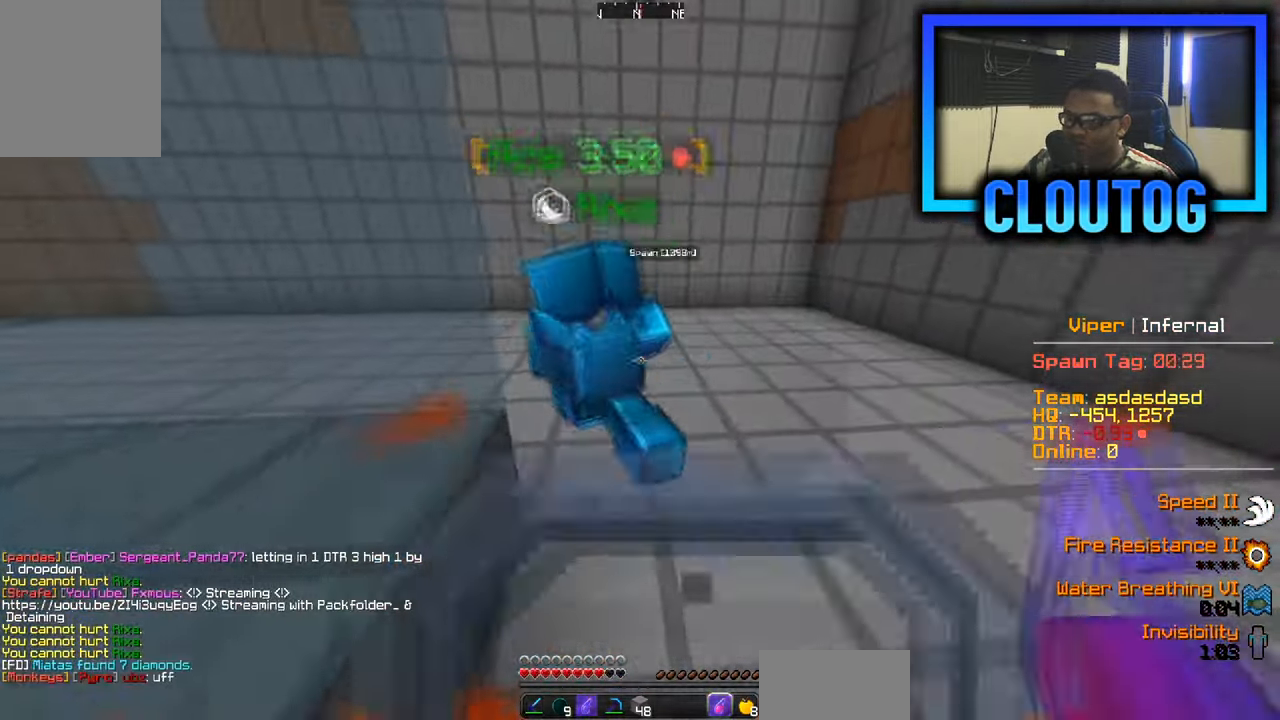
{"keys": ["a", "w"], "mouse": [], "events": [[83, "a", "down"], [233, "a", "up"], [317, "a", "down"]]}
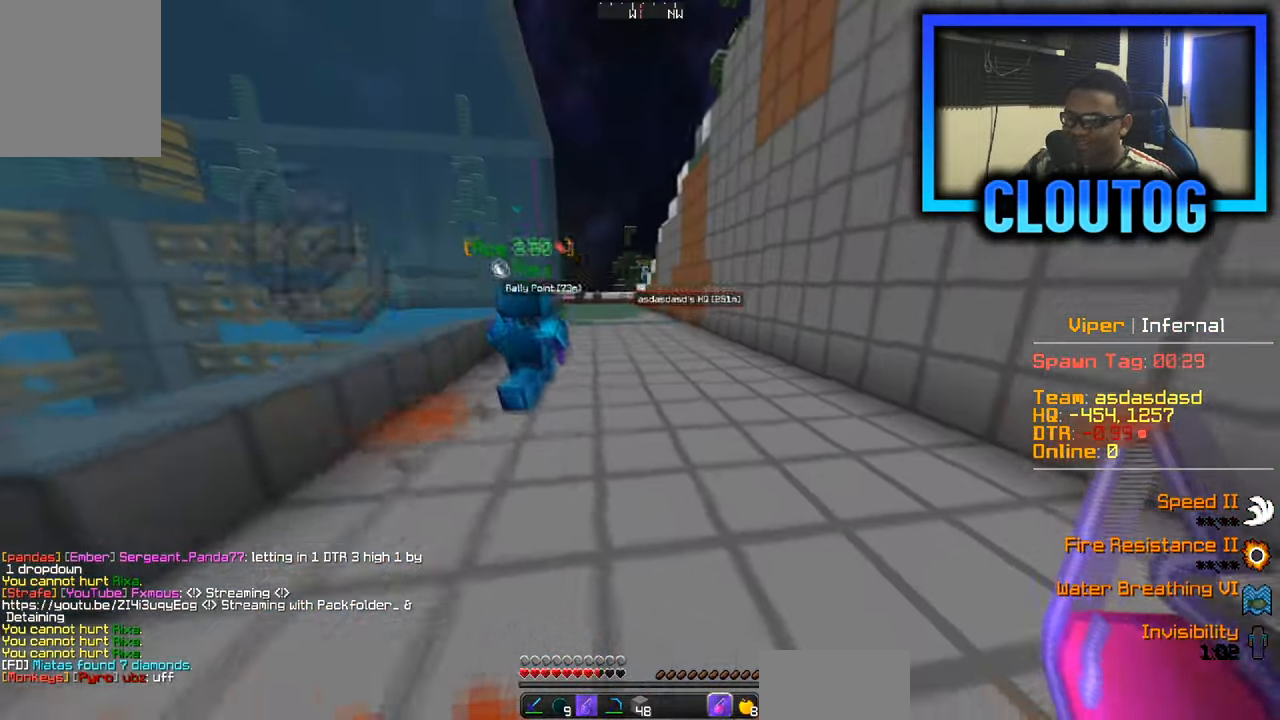
{"keys": ["w"], "mouse": [], "events": [[17, "a", "up"], [251, "d", "down"], [418, "d", "up"]]}
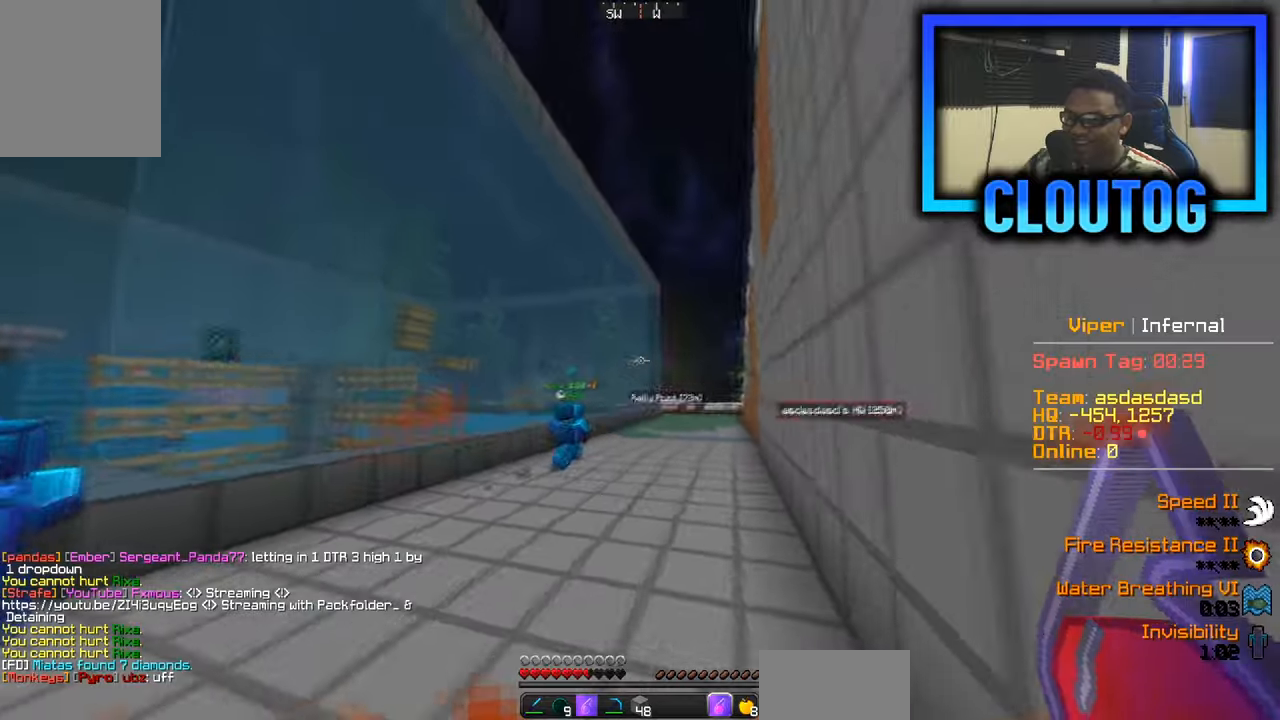
{"keys": ["w"], "mouse": [], "events": [[384, "mouse_left", "down"], [400, "mouse_right", "down"], [484, "mouse_right", "up"], [500, "mouse_left", "up"]]}
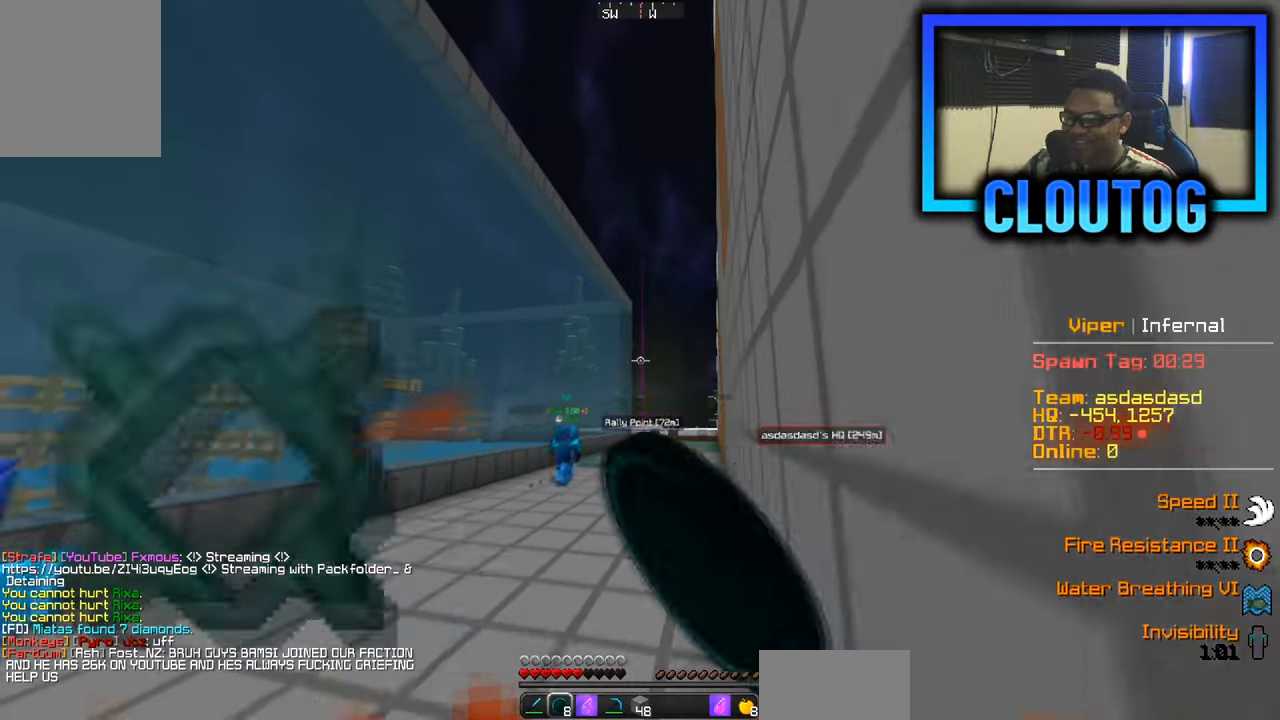
{"keys": ["a", "w"], "mouse": [], "events": [[384, "a", "down"]]}
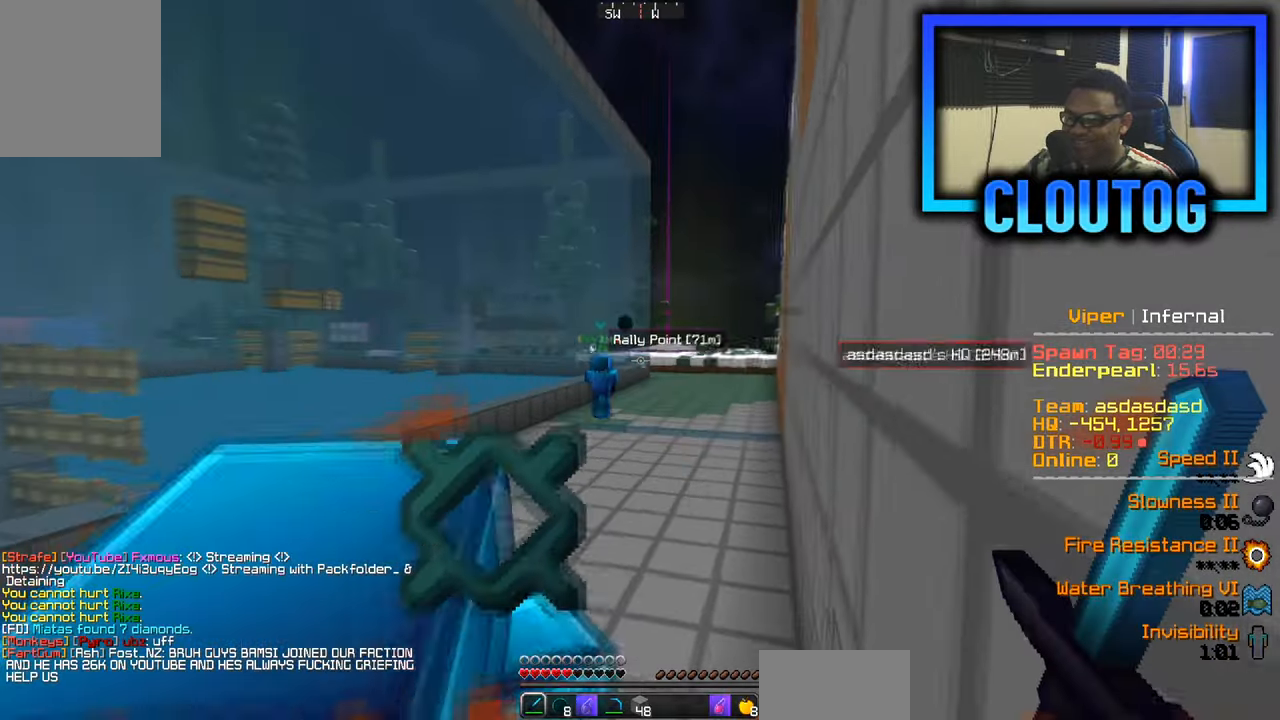
{"keys": [], "mouse": []}
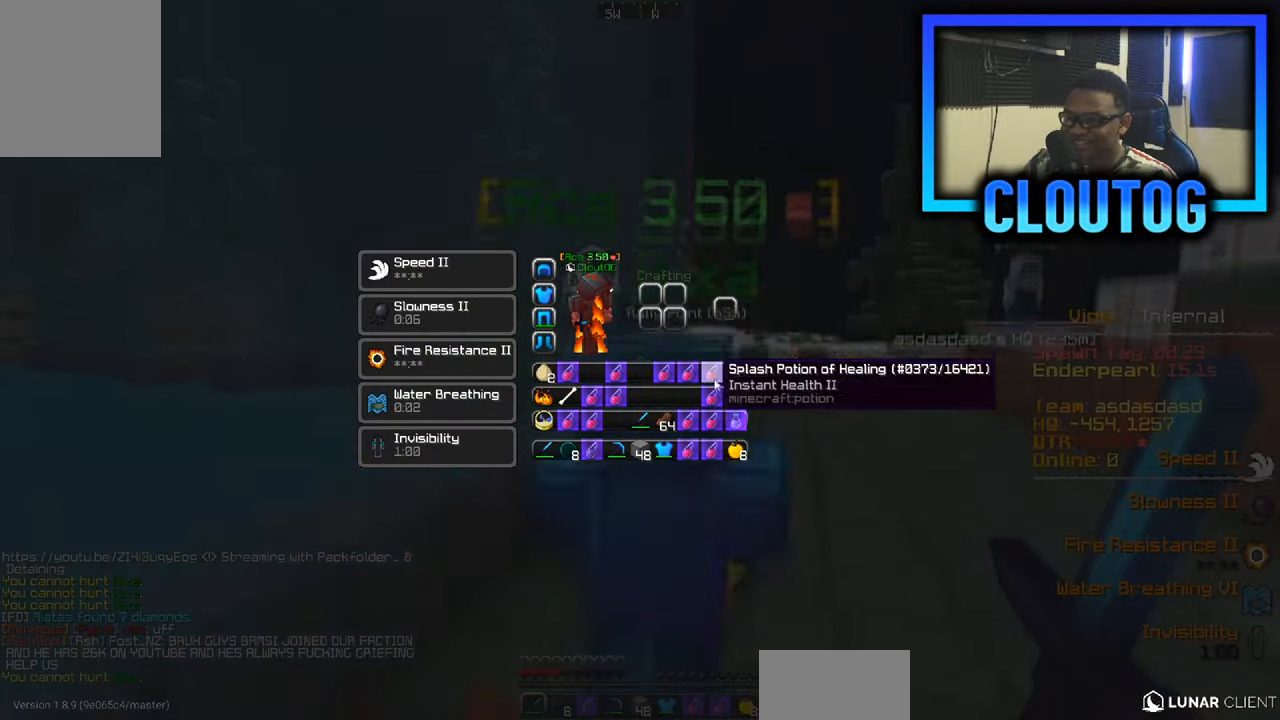
{"keys": ["w"], "mouse": ["right"], "events": [[184, "w", "down"], [367, "mouse_right", "down"]]}
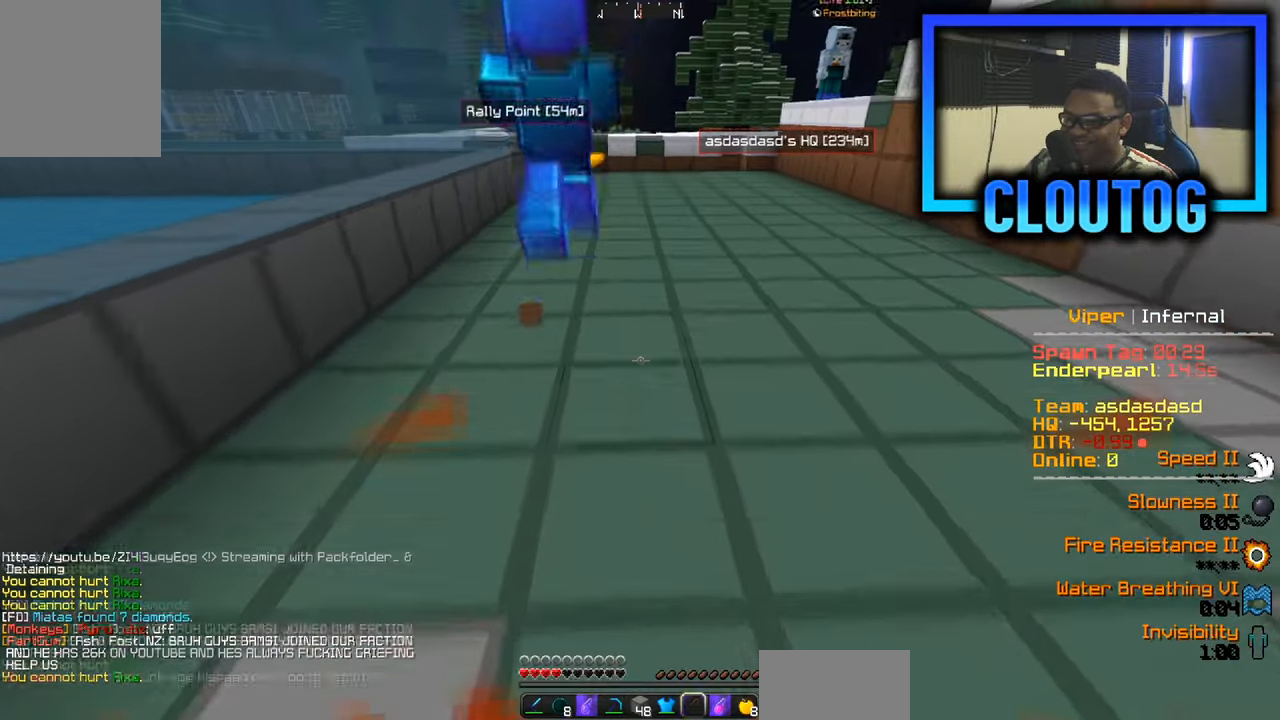
{"keys": ["w"], "mouse": [], "events": [[167, "mouse_left", "down"], [334, "mouse_right", "up"], [384, "mouse_left", "up"]]}
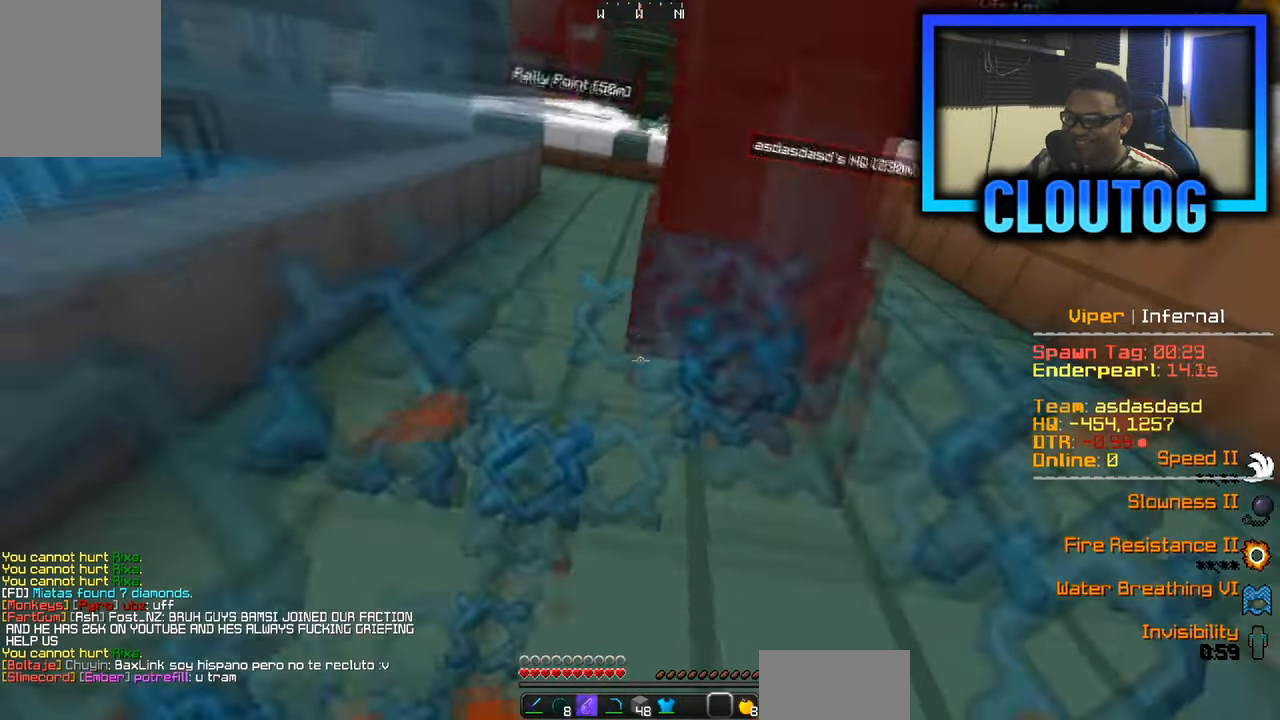
{"keys": ["w"], "mouse": [], "events": []}
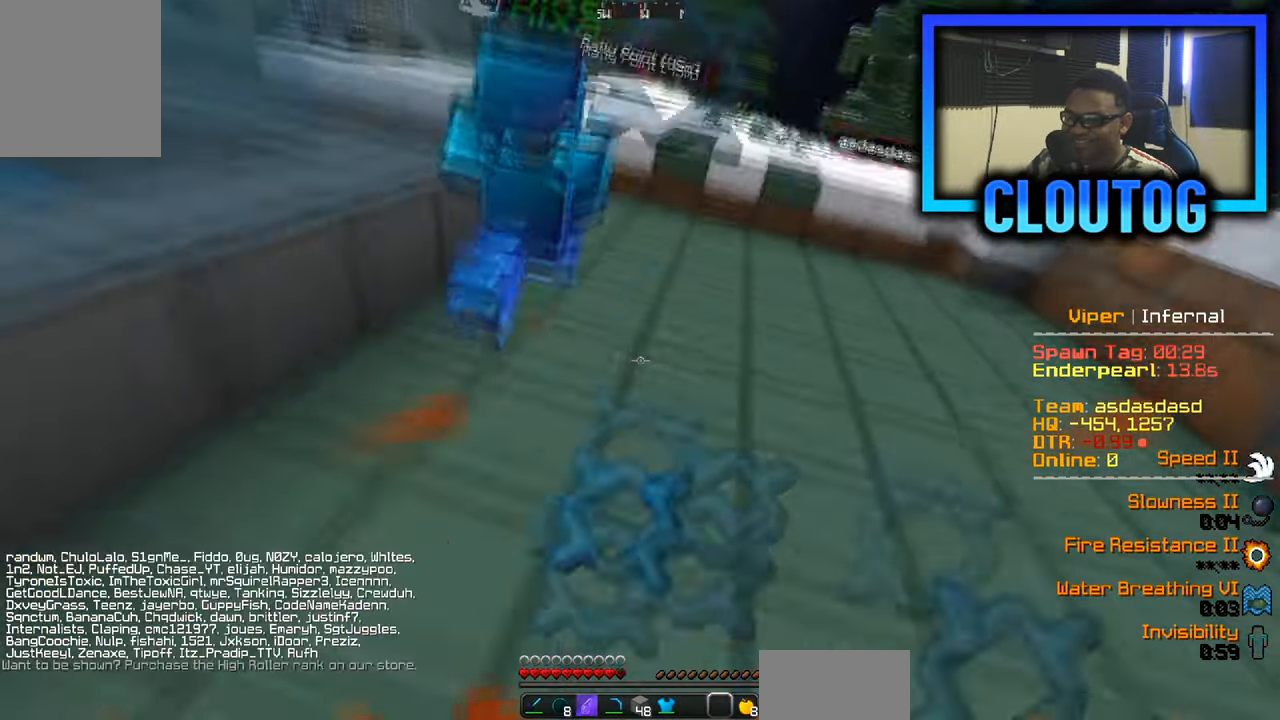
{"keys": ["d", "s"], "mouse": ["right"], "events": [[183, "a", "down"], [267, "w", "up"], [300, "s", "down"], [484, "a", "up"], [500, "d", "down"], [500, "mouse_right", "down"]]}
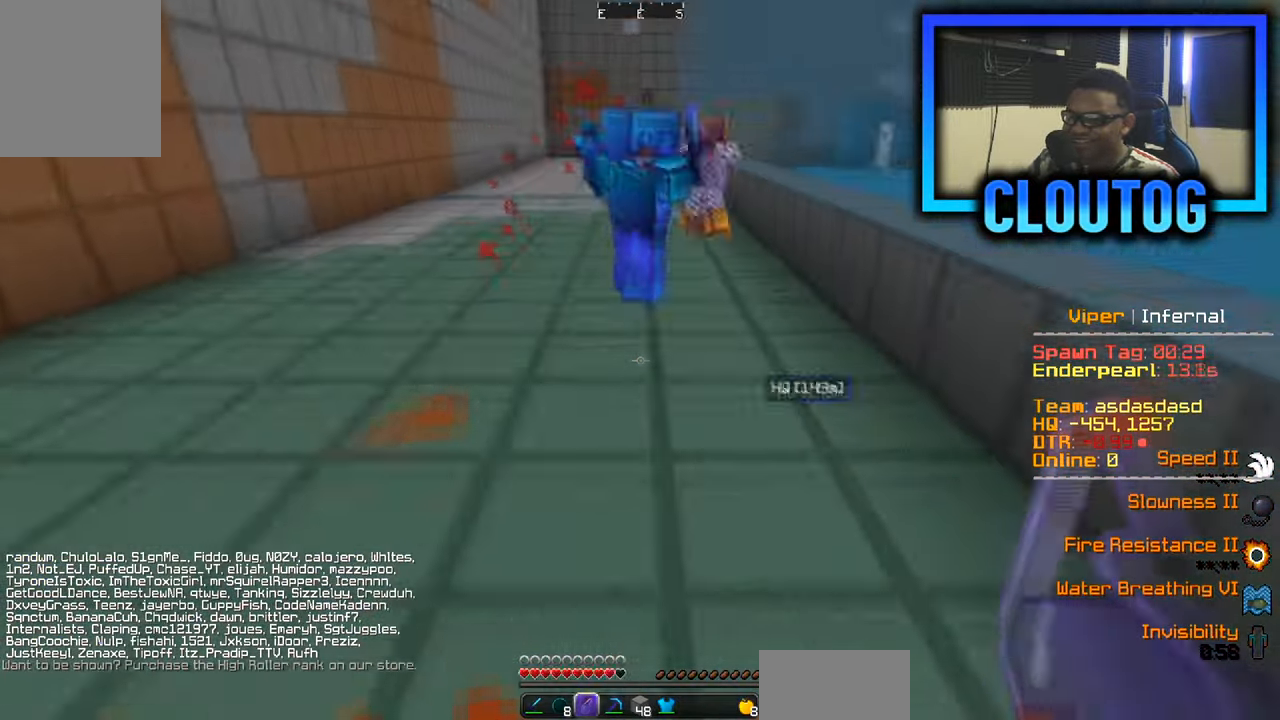
{"keys": ["d", "w"], "mouse": [], "events": [[84, "mouse_right", "up"], [151, "s", "up"], [201, "w", "down"]]}
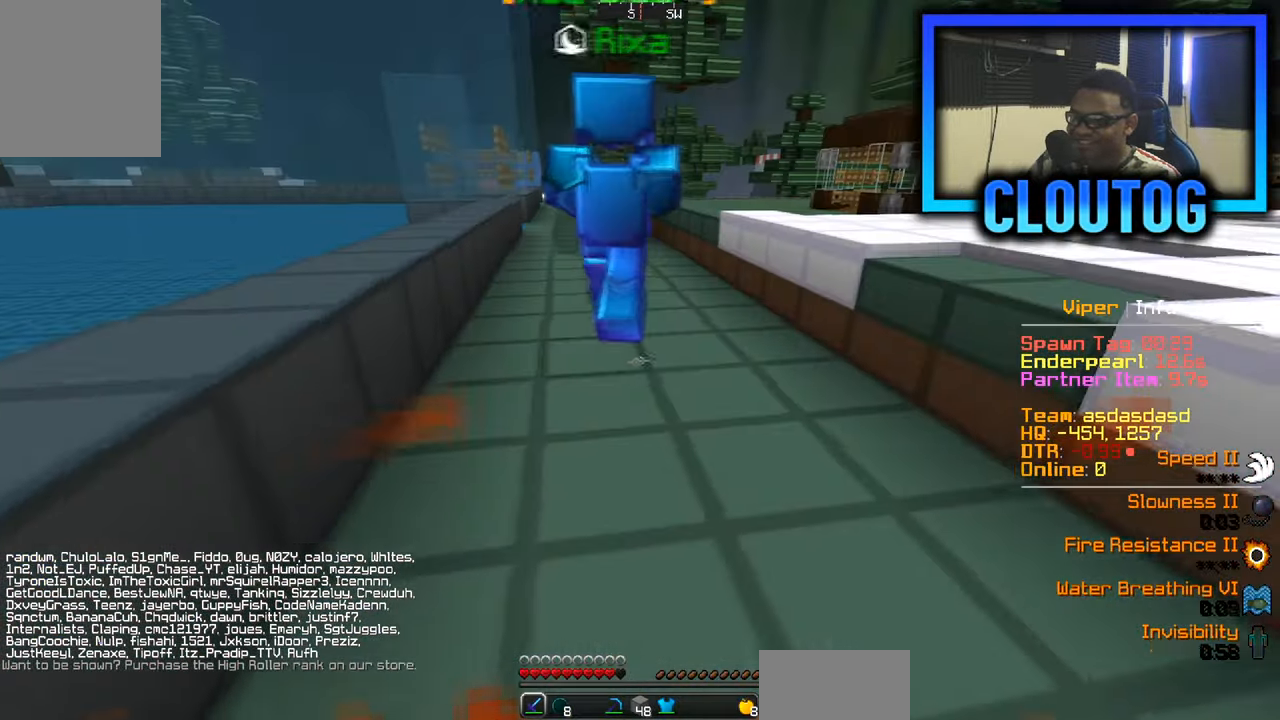
{"keys": ["w"], "mouse": [], "events": [[100, "d", "up"]]}
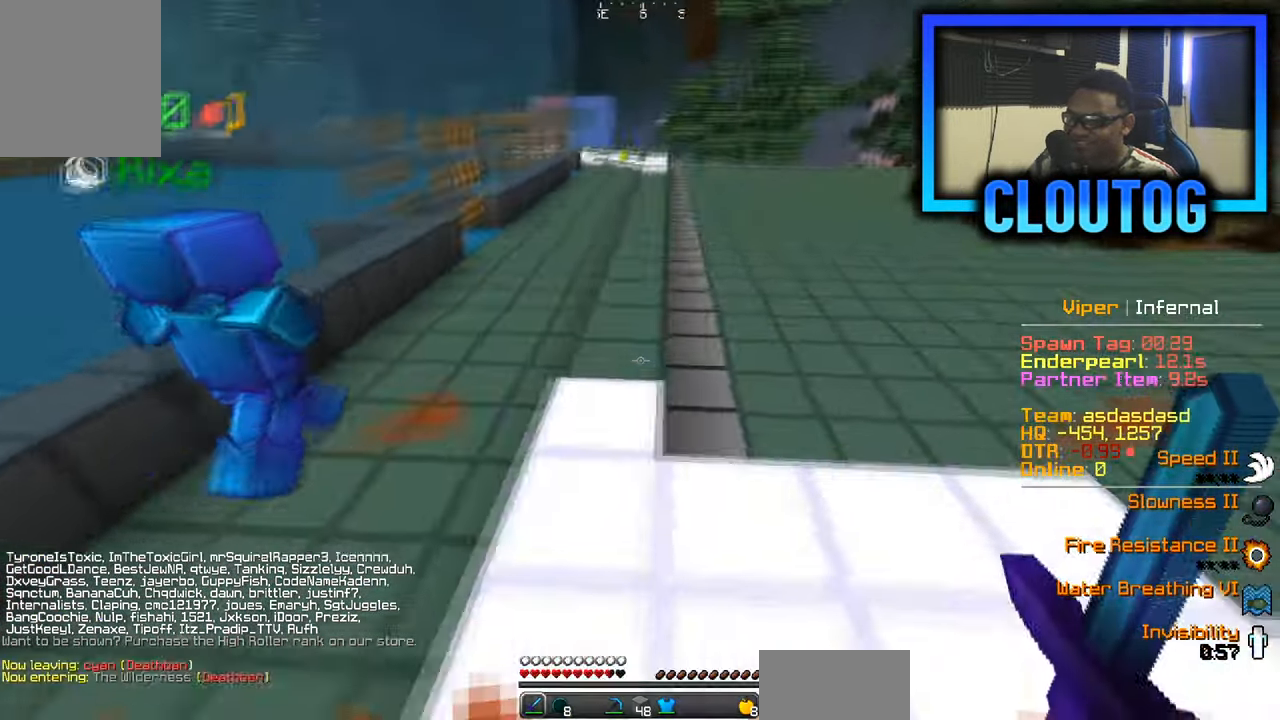
{"keys": ["w"], "mouse": [], "events": []}
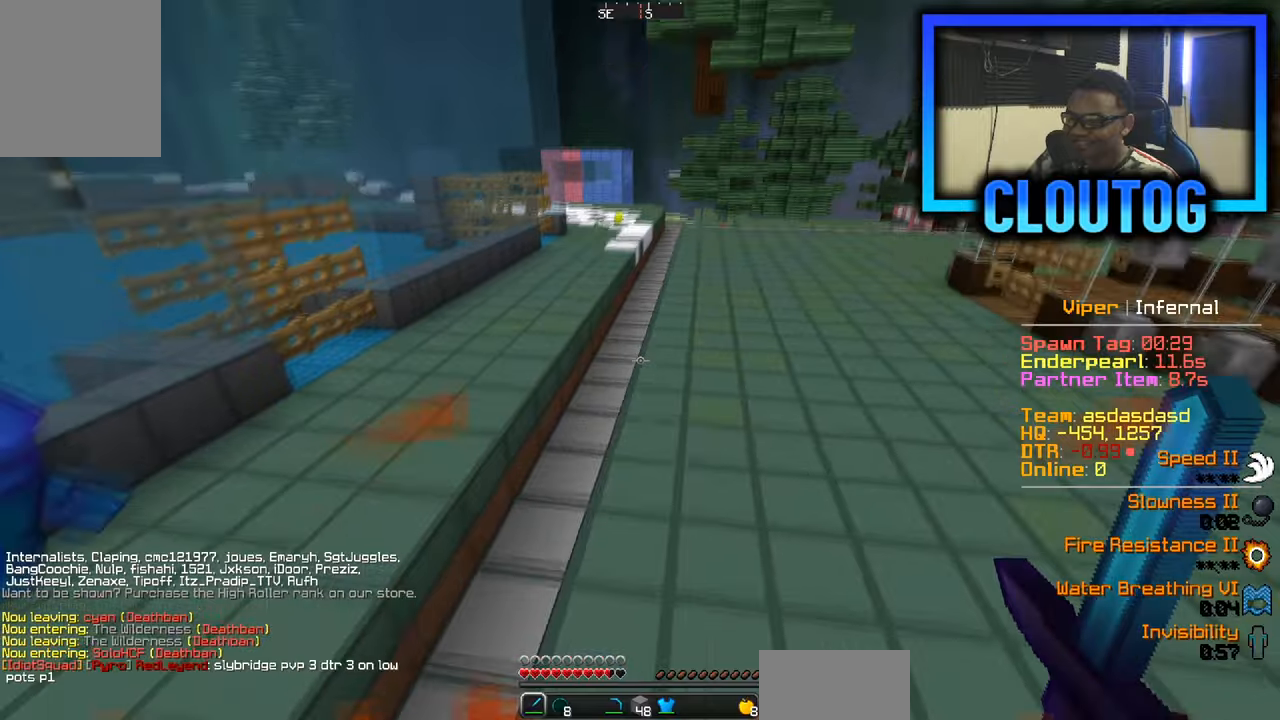
{"keys": ["w"], "mouse": [], "events": []}
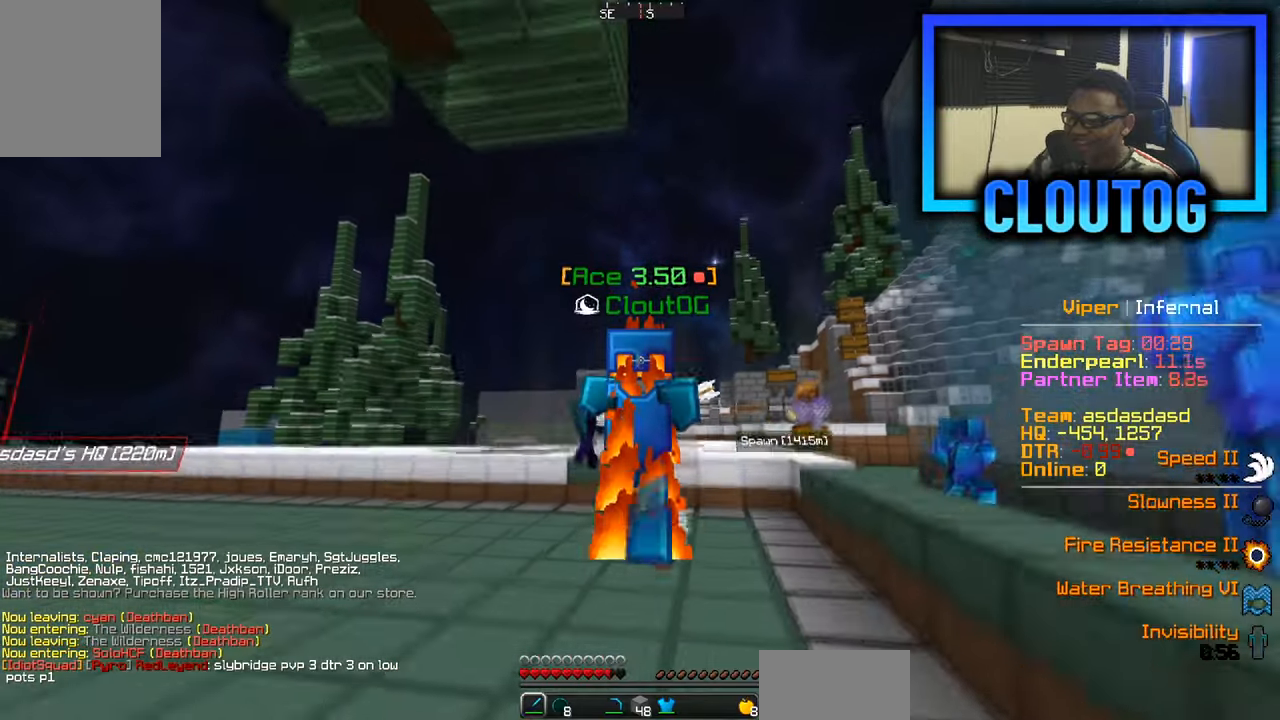
{"keys": ["w"], "mouse": [], "events": []}
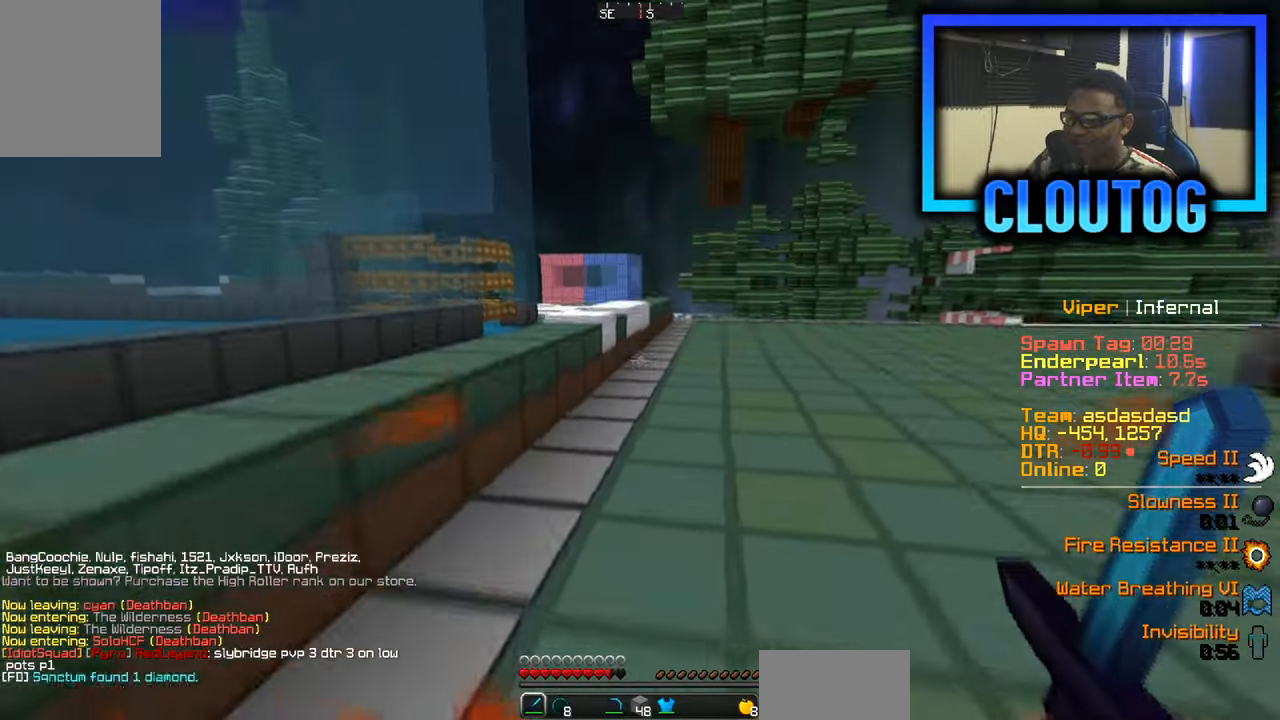
{"keys": ["w"], "mouse": [], "events": []}
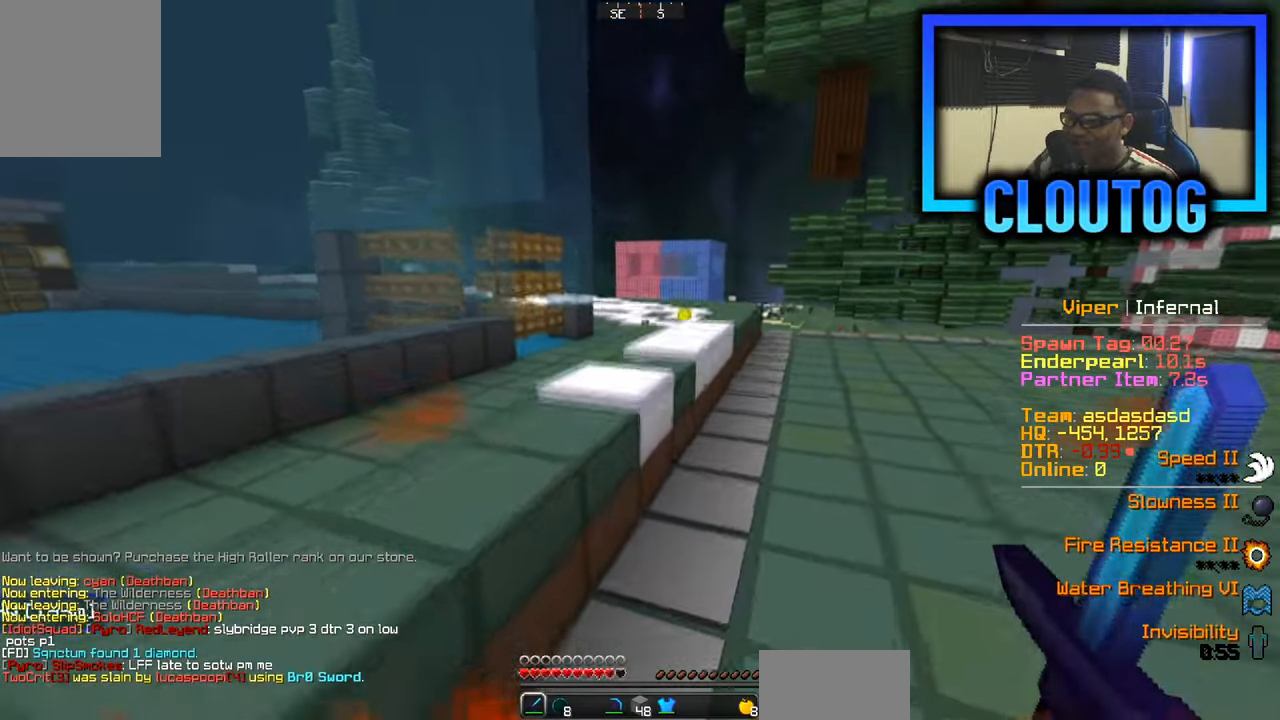
{"keys": ["w"], "mouse": [], "events": []}
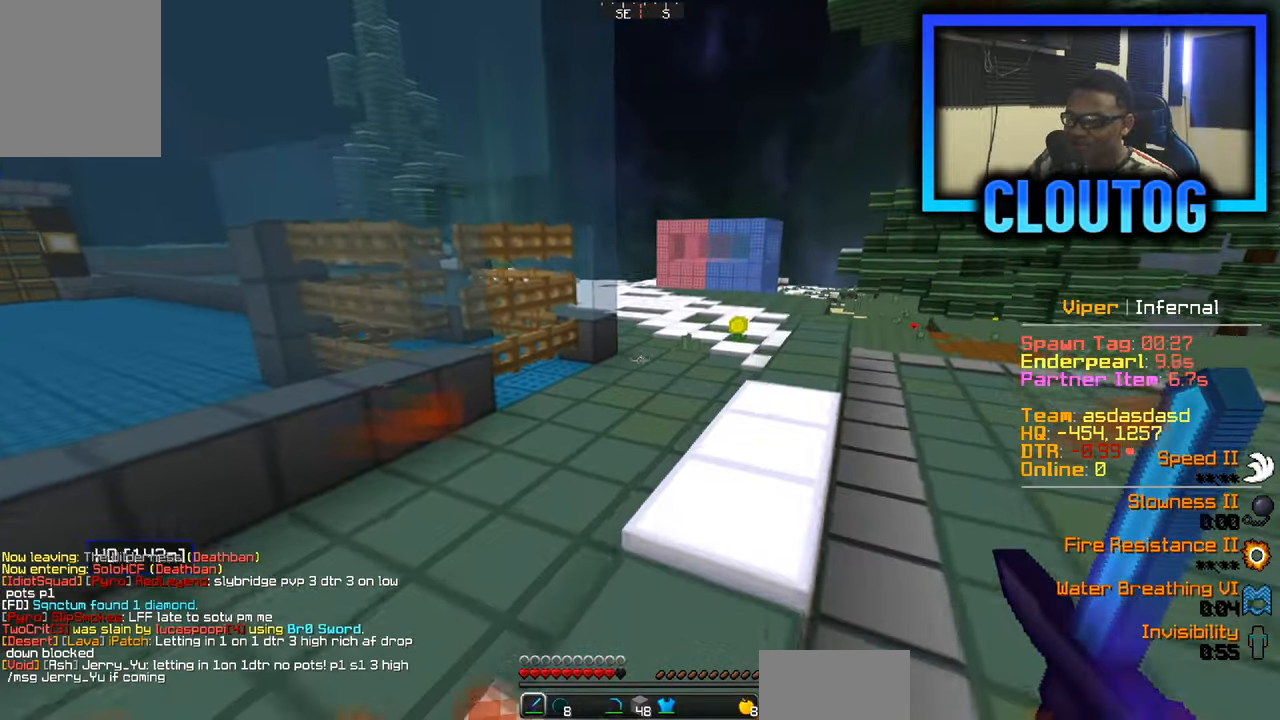
{"keys": ["w"], "mouse": [], "events": []}